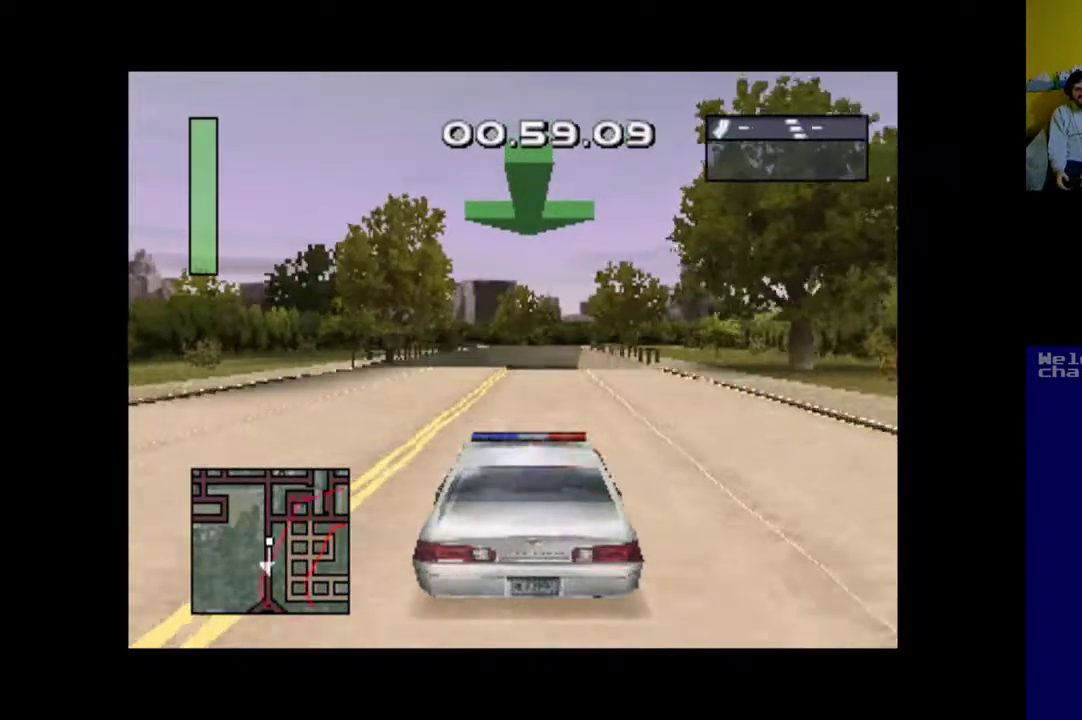
Gameplay with a controller (Xbox layout); each line is a JSON object with the inputs held at the frame after it. "events" lists button and stick changes between this image and that frame as [ms after this image, input, new state], when the widget could be followed in between. Not read: left_stick right_stick.
{"buttons": ["A"], "events": []}
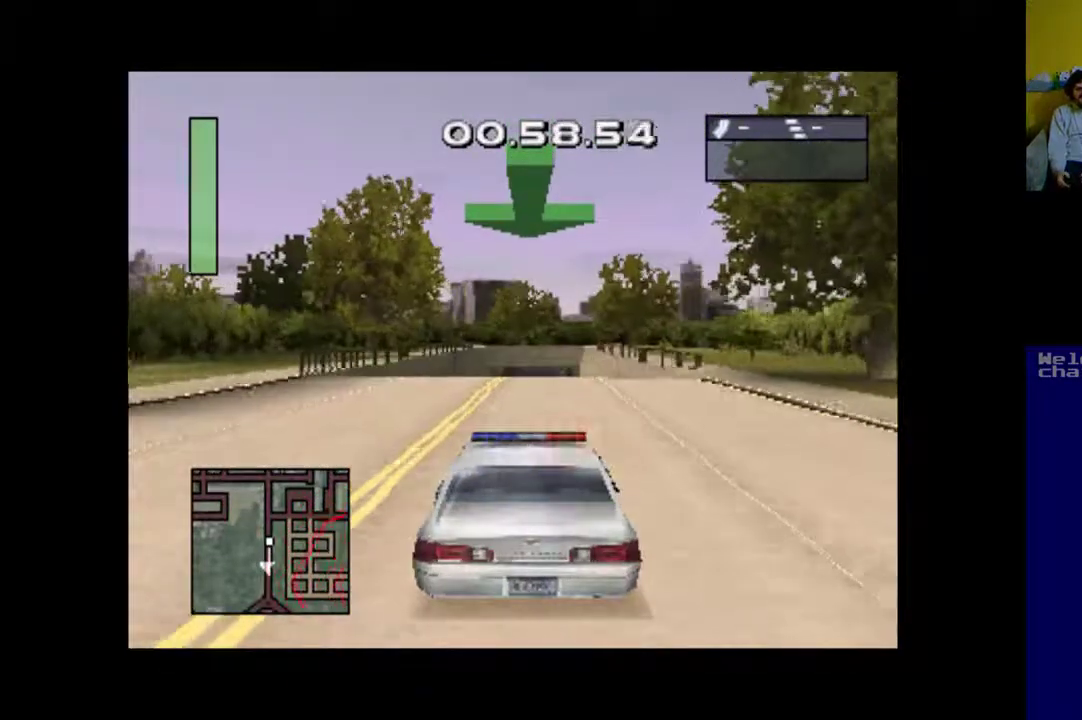
{"buttons": ["A"], "events": [[33, "DPAD_RIGHT", "down"], [133, "DPAD_RIGHT", "up"]]}
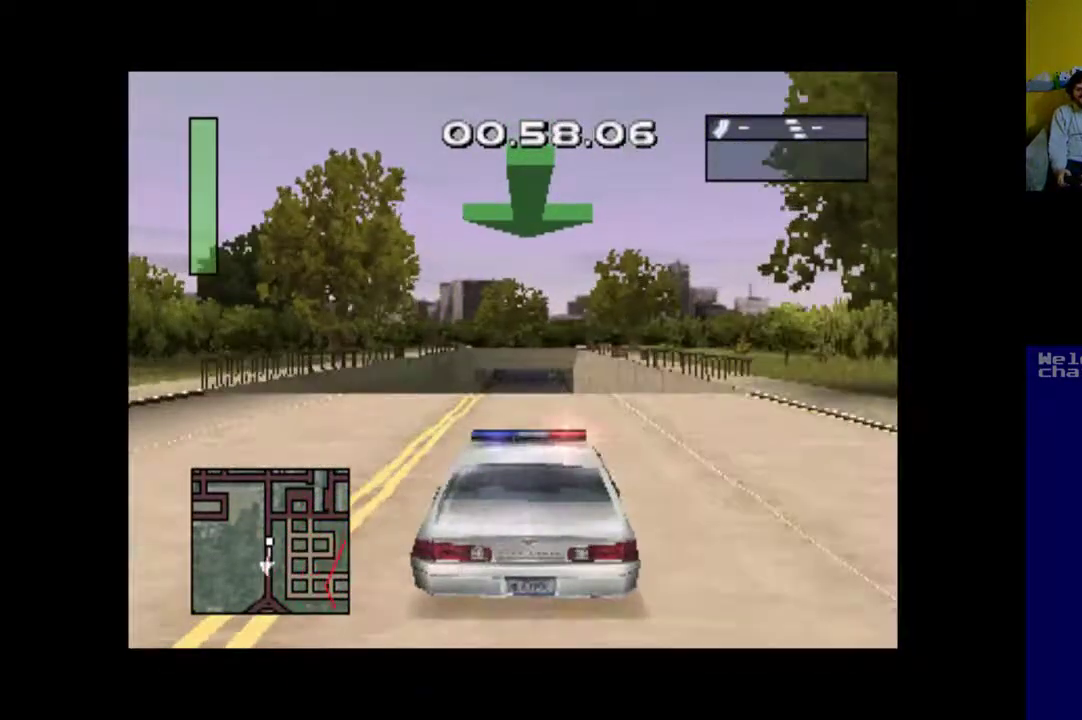
{"buttons": ["A"], "events": []}
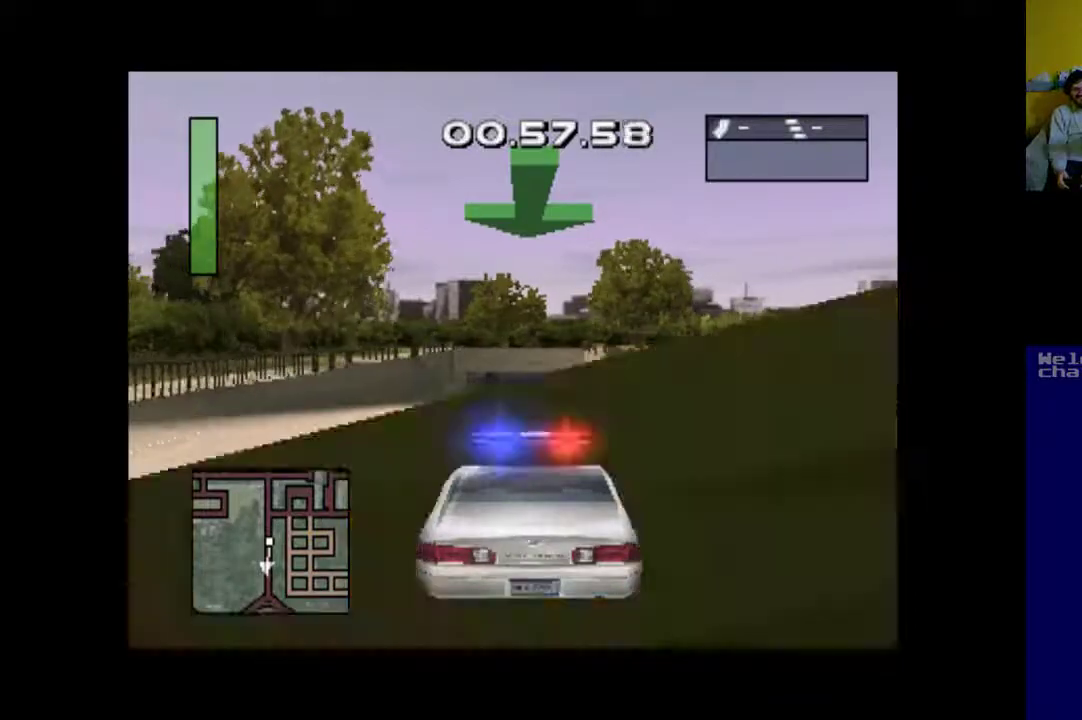
{"buttons": ["A"], "events": []}
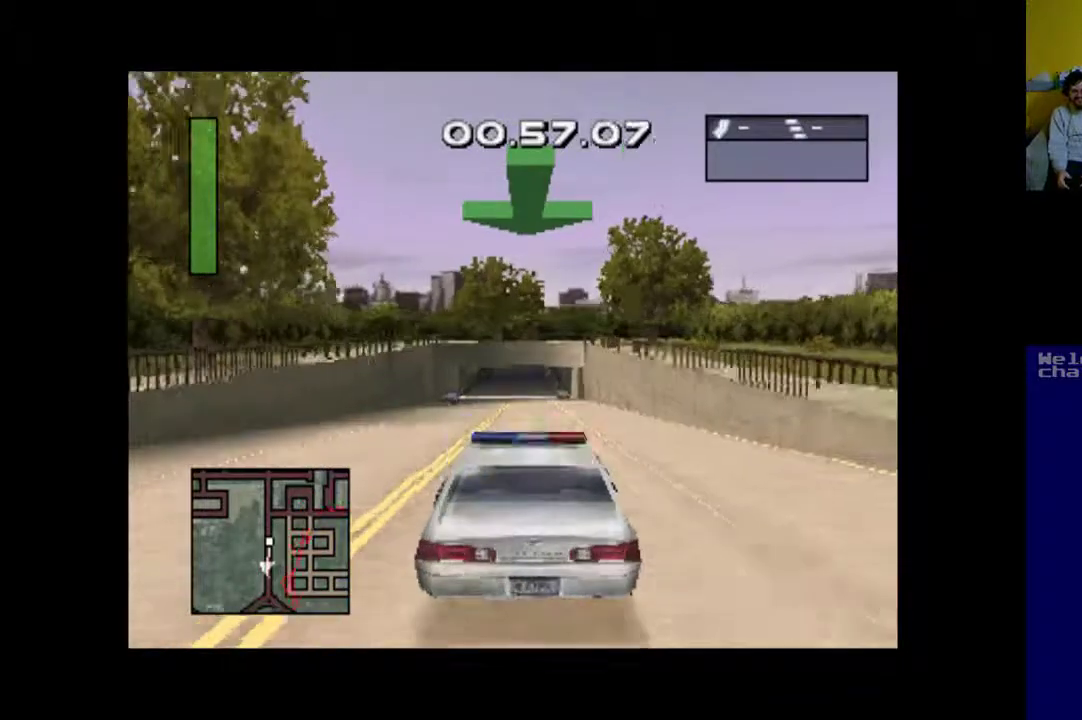
{"buttons": ["A"], "events": []}
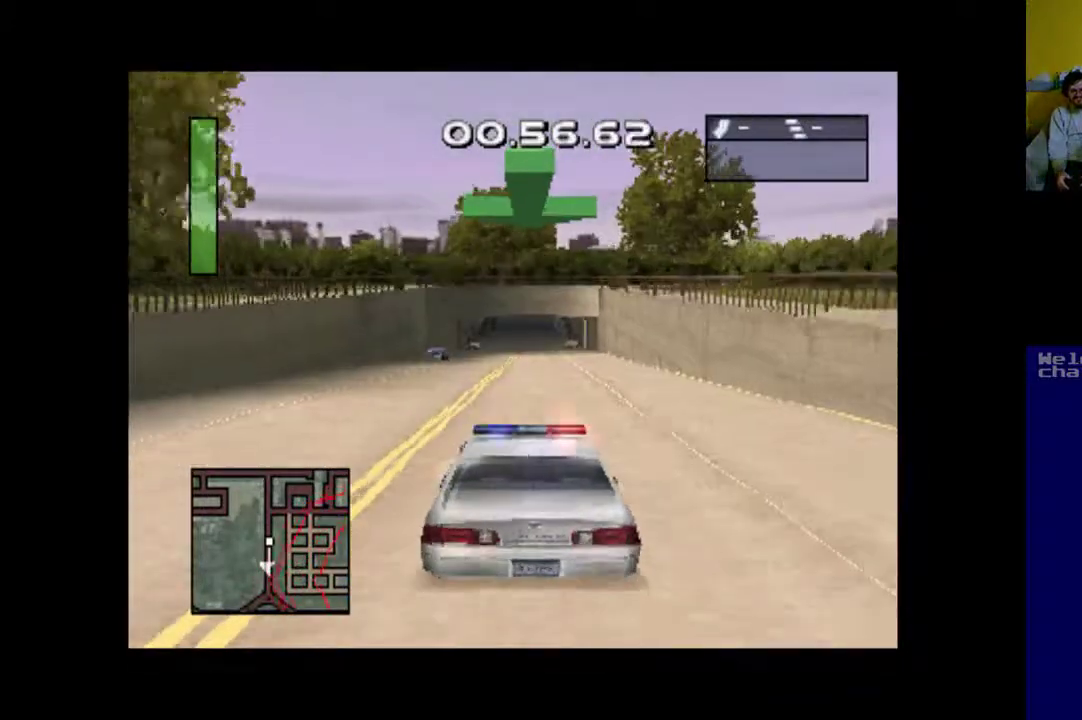
{"buttons": ["A", "DPAD_RIGHT"], "events": [[500, "DPAD_RIGHT", "down"]]}
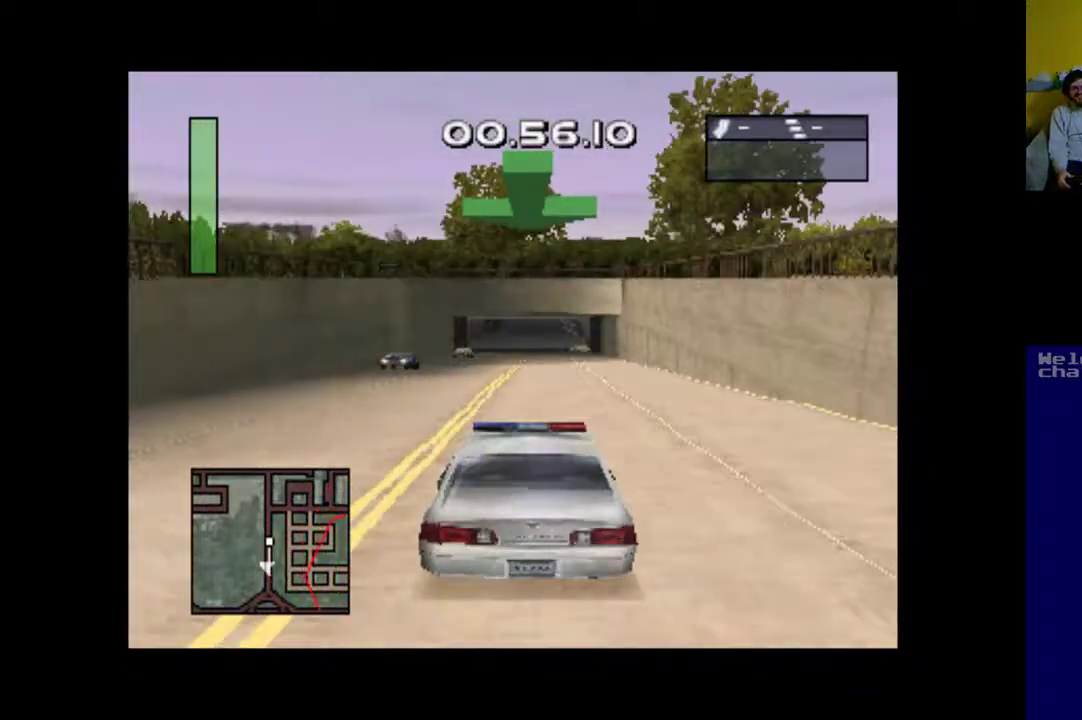
{"buttons": ["A"], "events": [[133, "DPAD_RIGHT", "up"]]}
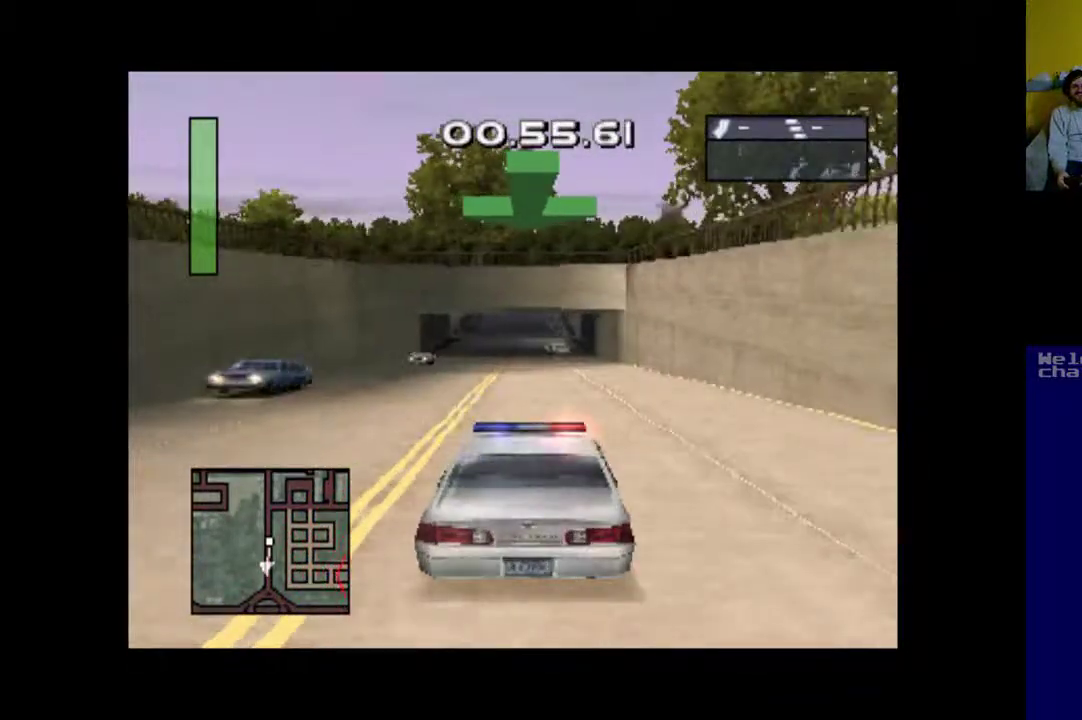
{"buttons": ["A"], "events": [[367, "DPAD_LEFT", "down"], [467, "DPAD_LEFT", "up"]]}
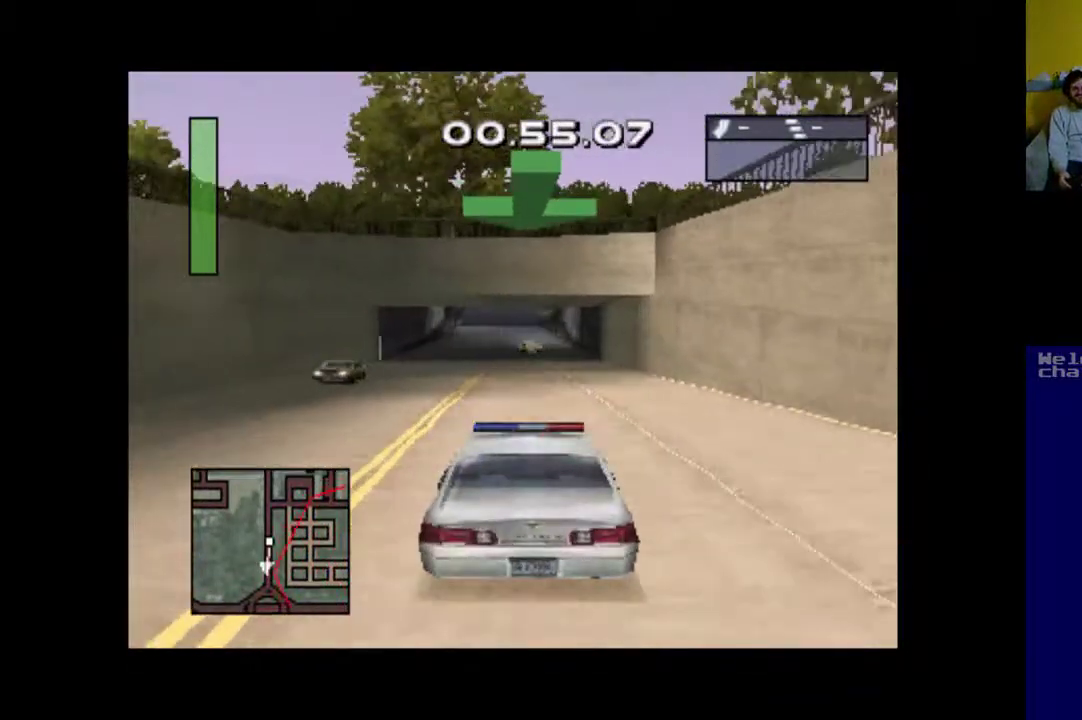
{"buttons": ["A"], "events": []}
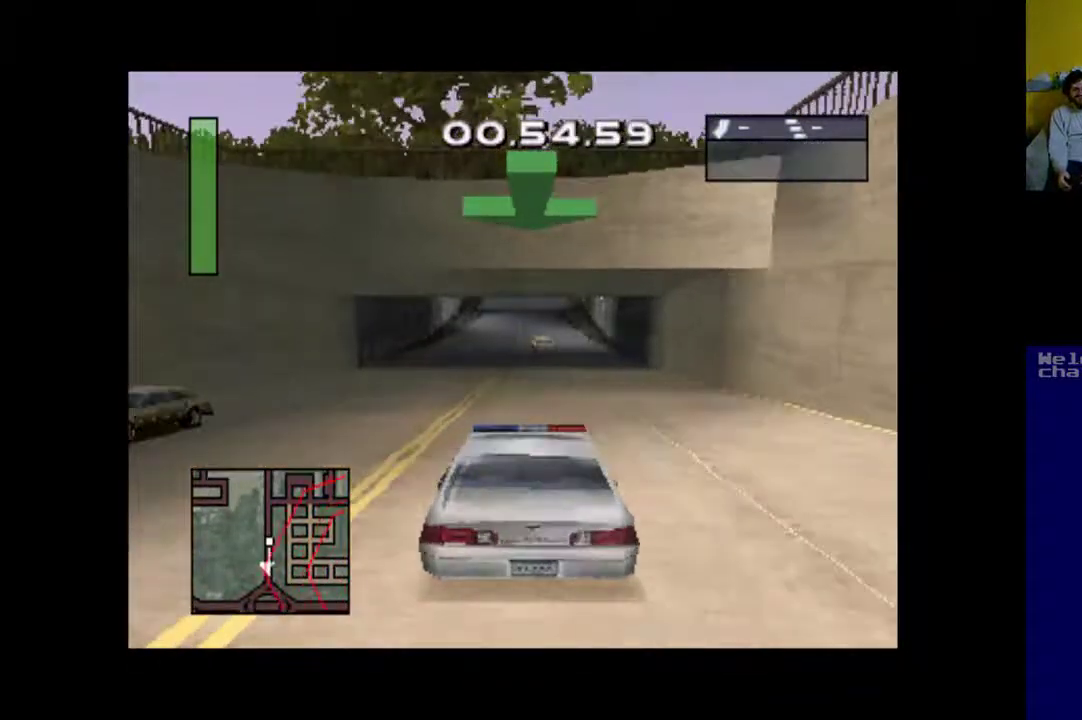
{"buttons": ["A"], "events": [[233, "DPAD_RIGHT", "down"], [267, "DPAD_RIGHT", "up"]]}
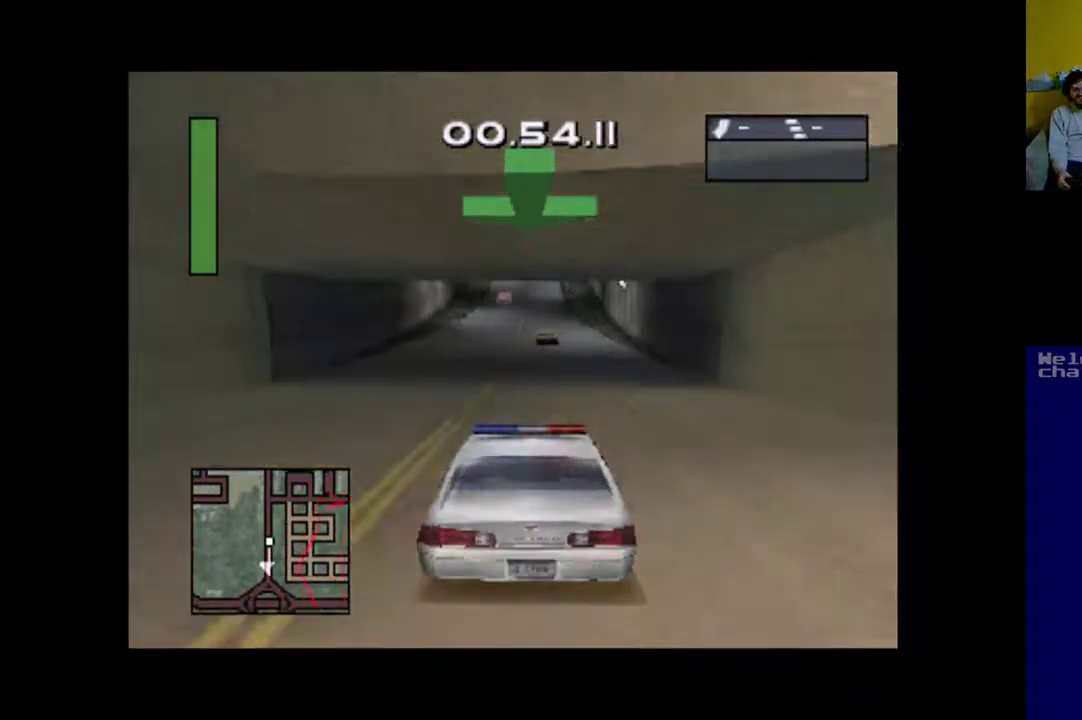
{"buttons": ["A"], "events": [[267, "Y", "down"], [400, "Y", "up"]]}
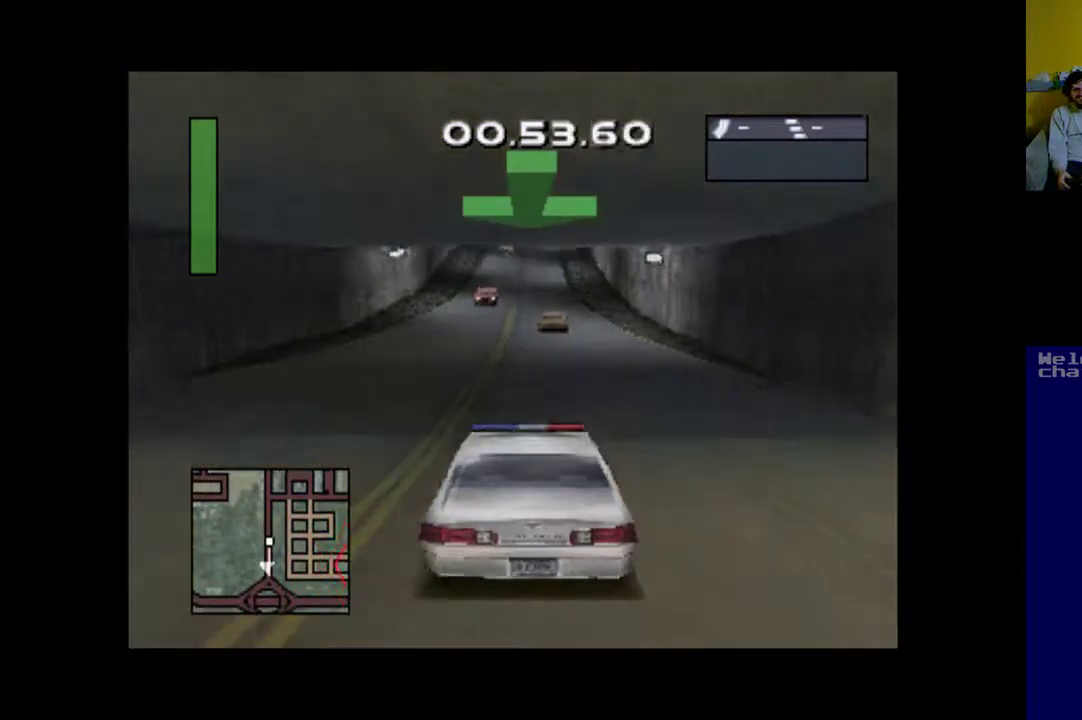
{"buttons": ["A"], "events": [[300, "Y", "down"], [400, "Y", "up"]]}
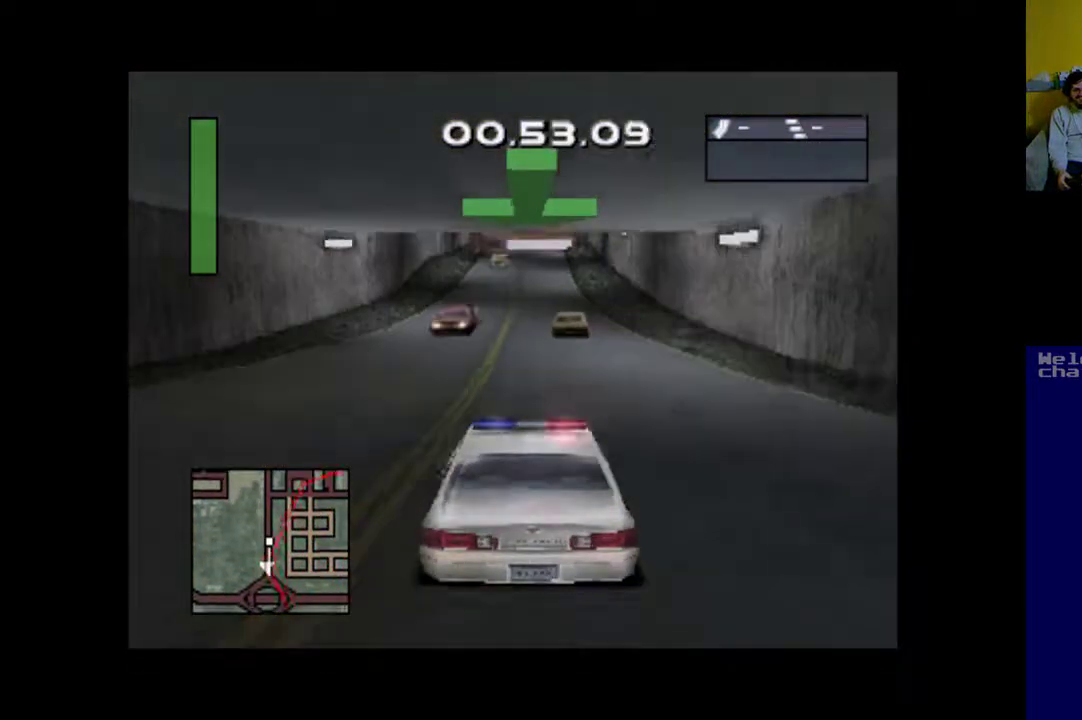
{"buttons": ["A"], "events": []}
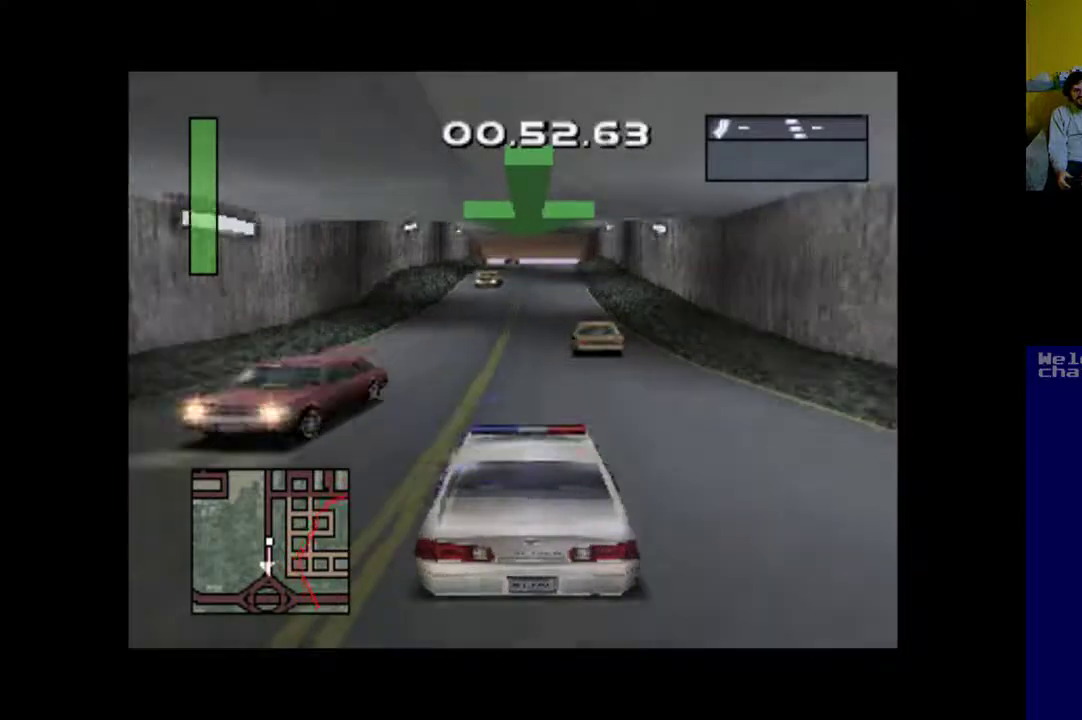
{"buttons": ["A"], "events": [[167, "DPAD_RIGHT", "down"], [300, "DPAD_RIGHT", "up"]]}
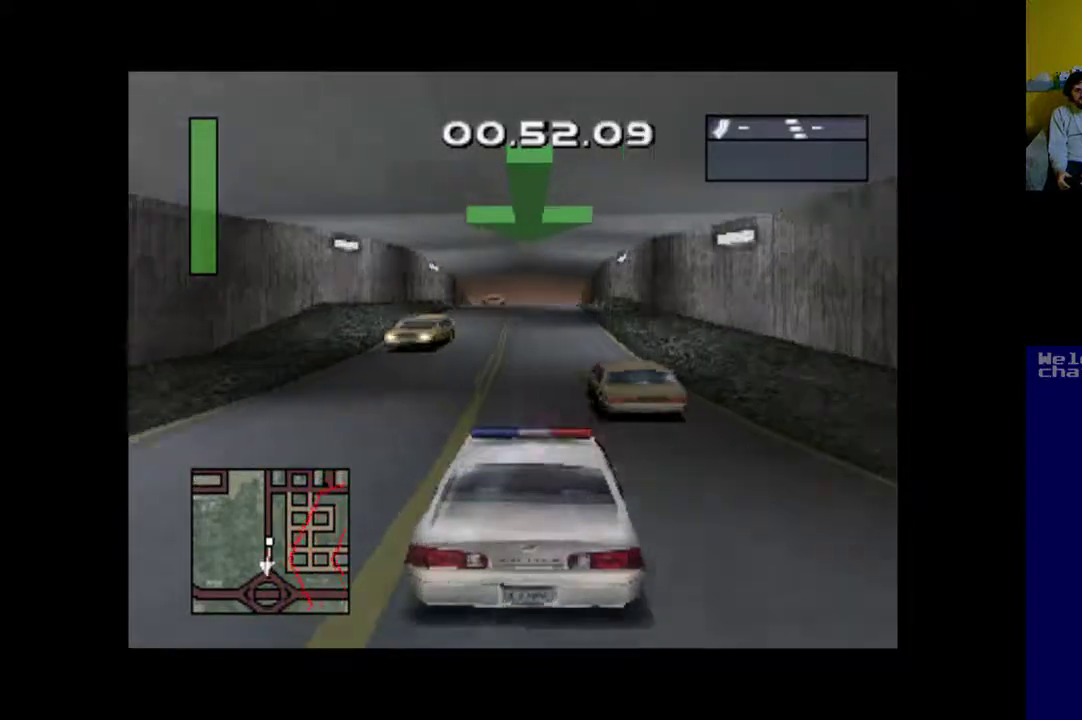
{"buttons": ["A", "DPAD_LEFT"], "events": [[433, "DPAD_LEFT", "down"]]}
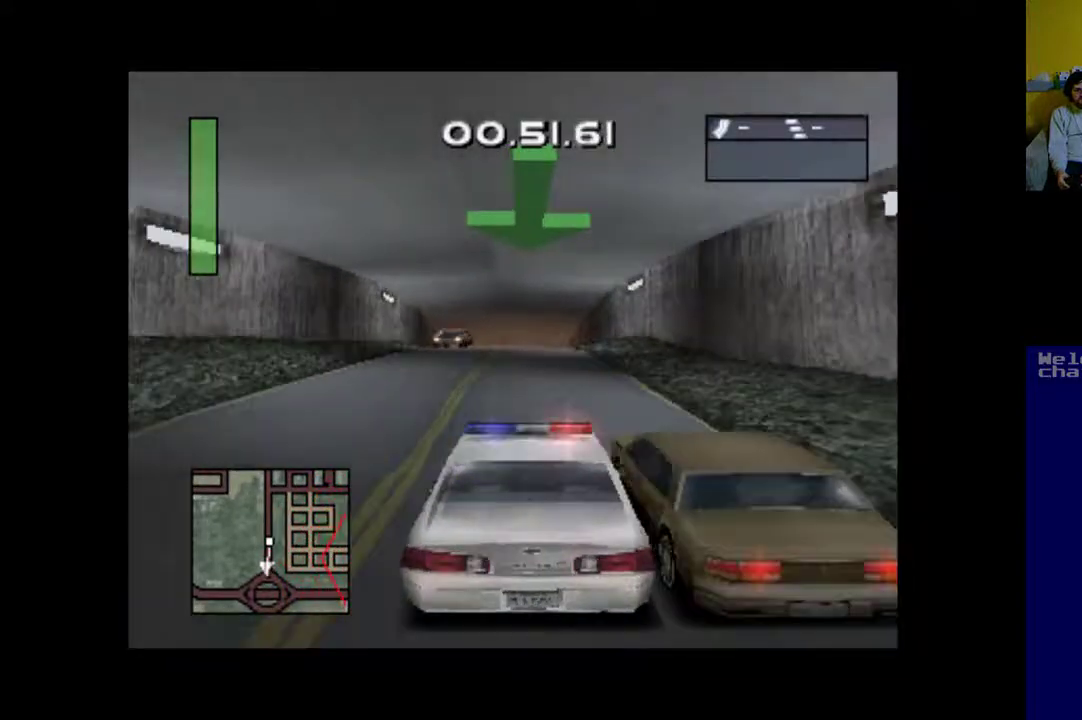
{"buttons": ["A"], "events": [[33, "DPAD_LEFT", "up"]]}
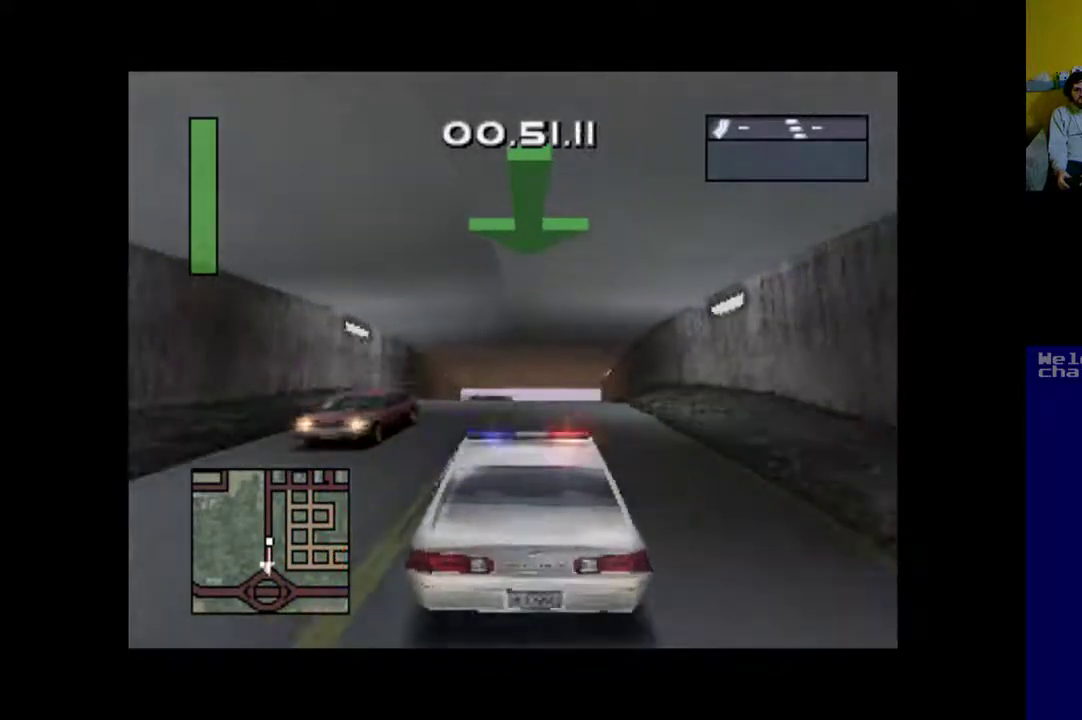
{"buttons": ["A"], "events": [[200, "DPAD_RIGHT", "down"], [333, "DPAD_RIGHT", "up"]]}
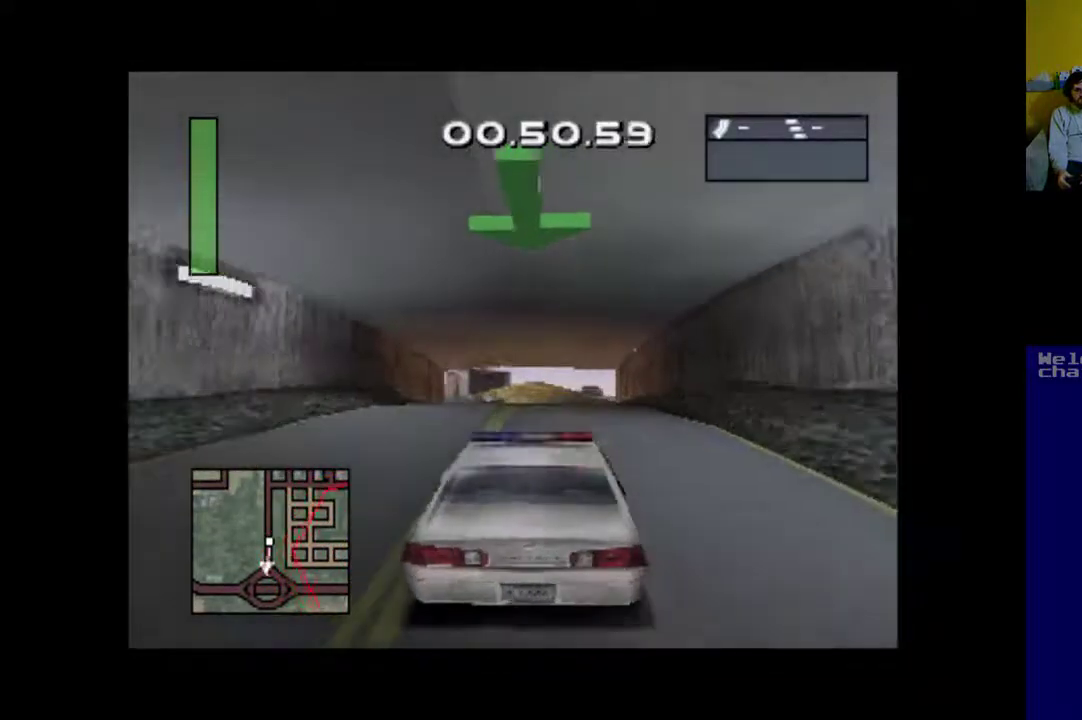
{"buttons": ["A"], "events": []}
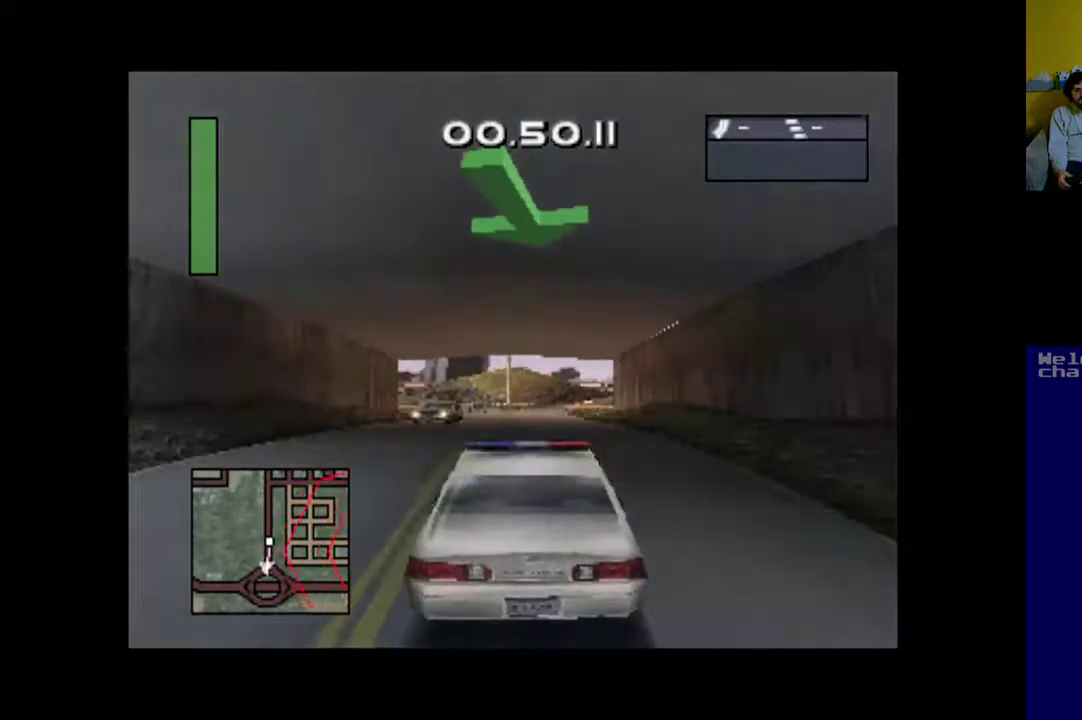
{"buttons": ["A"], "events": []}
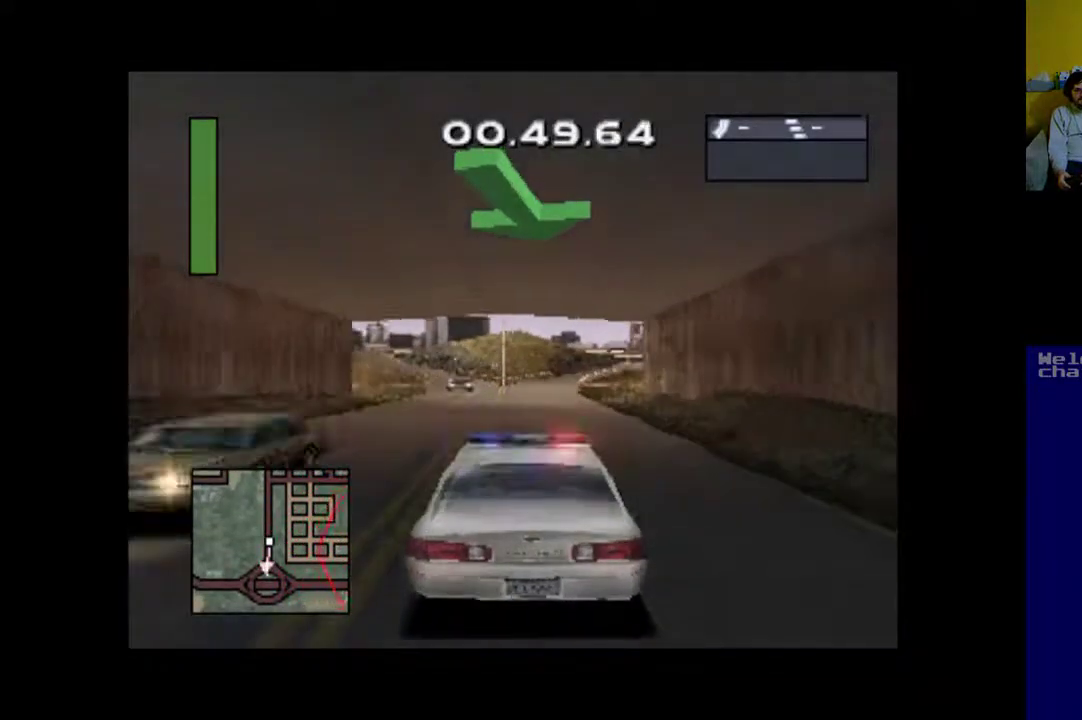
{"buttons": ["A"], "events": [[367, "DPAD_RIGHT", "down"], [500, "DPAD_RIGHT", "up"]]}
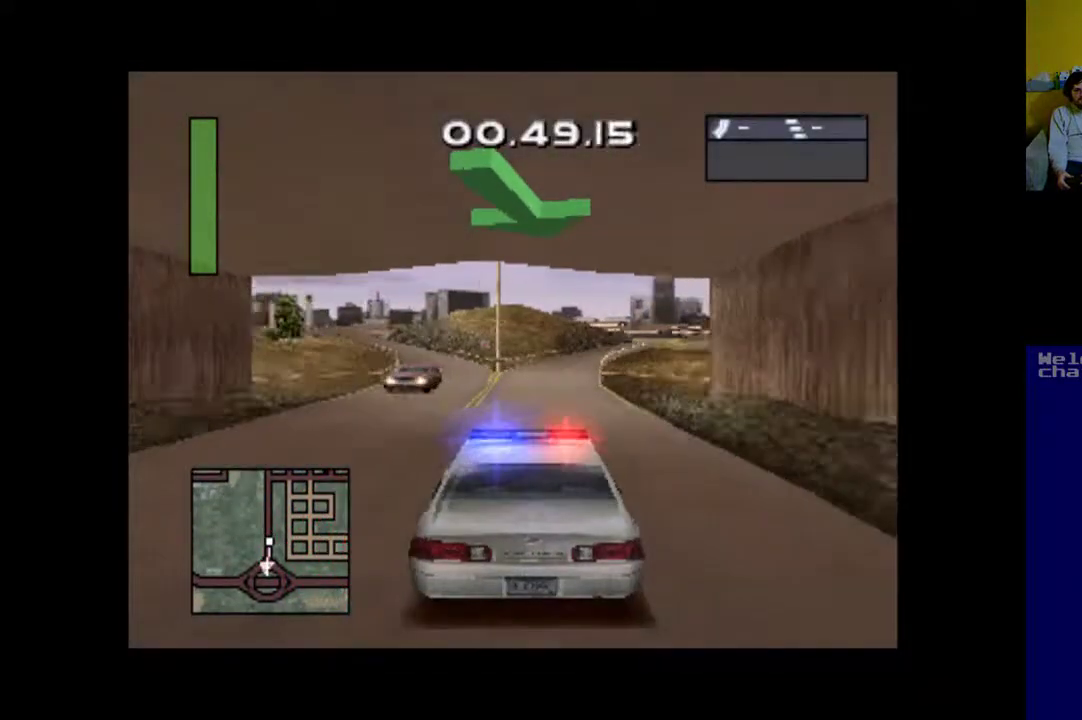
{"buttons": ["A", "DPAD_RIGHT"], "events": [[400, "DPAD_RIGHT", "down"]]}
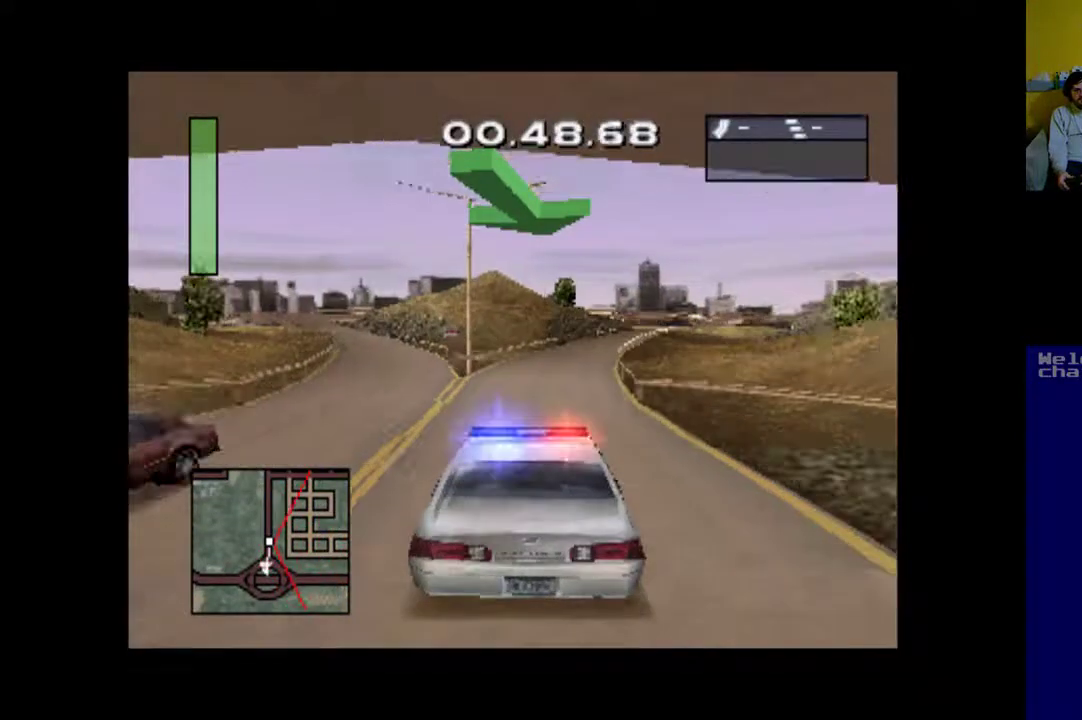
{"buttons": ["A", "DPAD_RIGHT"], "events": [[100, "DPAD_RIGHT", "up"], [467, "DPAD_RIGHT", "down"]]}
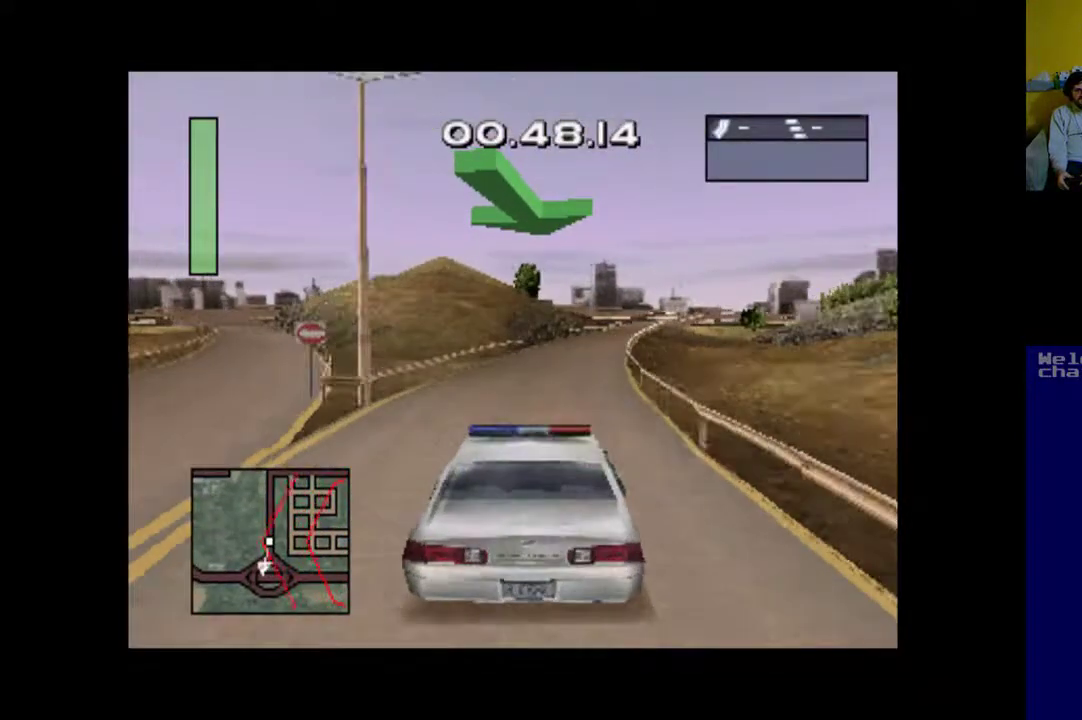
{"buttons": ["A", "DPAD_RIGHT"], "events": [[233, "DPAD_RIGHT", "up"], [400, "DPAD_RIGHT", "down"]]}
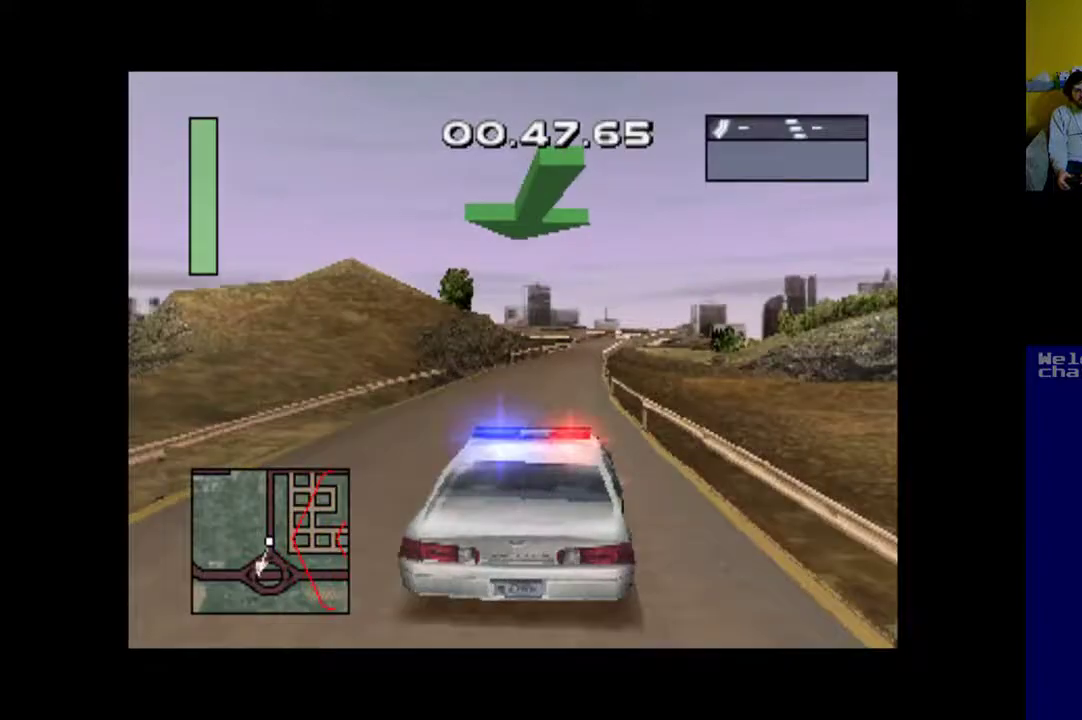
{"buttons": ["A"], "events": [[33, "DPAD_RIGHT", "up"]]}
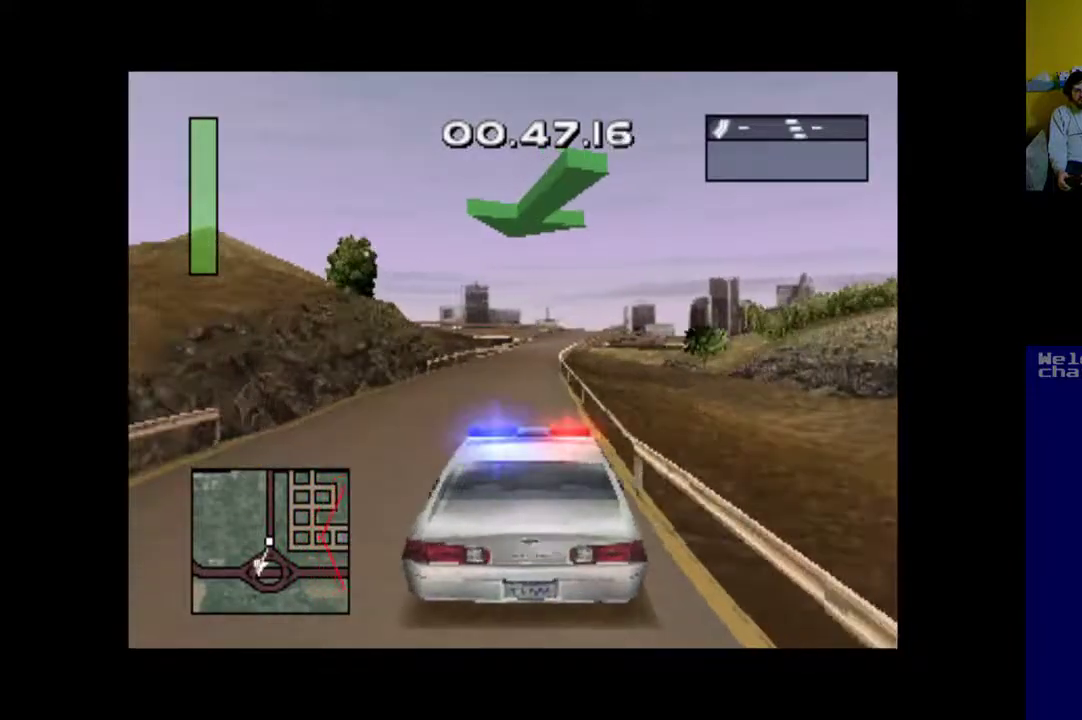
{"buttons": ["A"], "events": []}
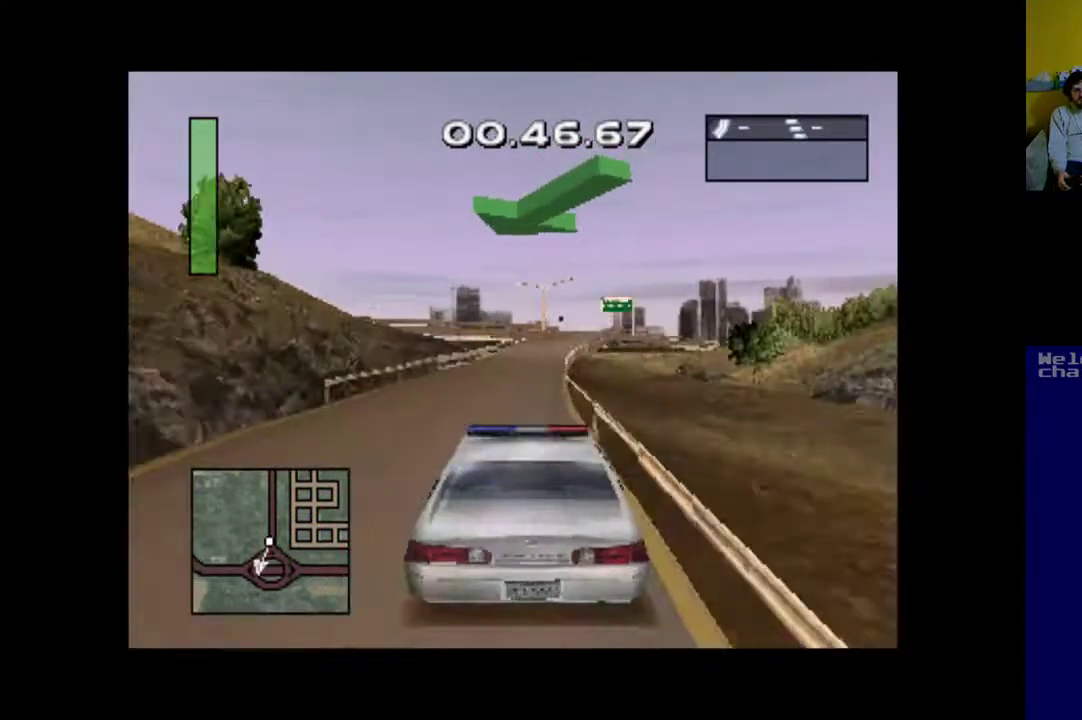
{"buttons": ["A"], "events": [[267, "DPAD_RIGHT", "down"], [500, "DPAD_RIGHT", "up"]]}
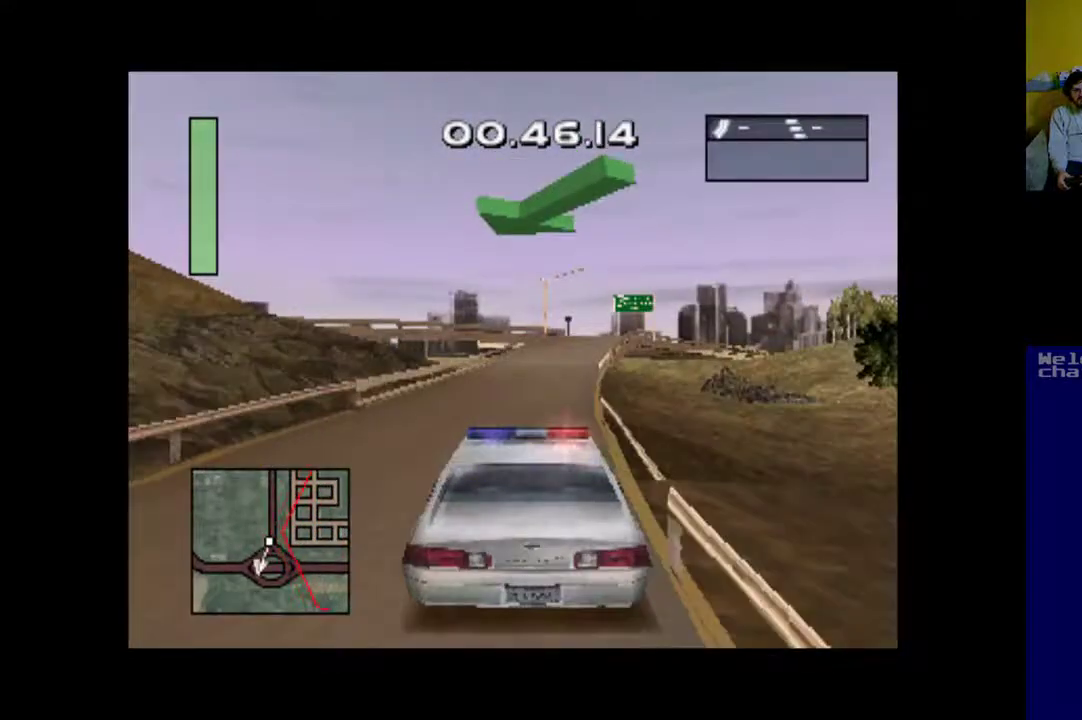
{"buttons": ["A", "DPAD_RIGHT"], "events": [[400, "DPAD_RIGHT", "down"]]}
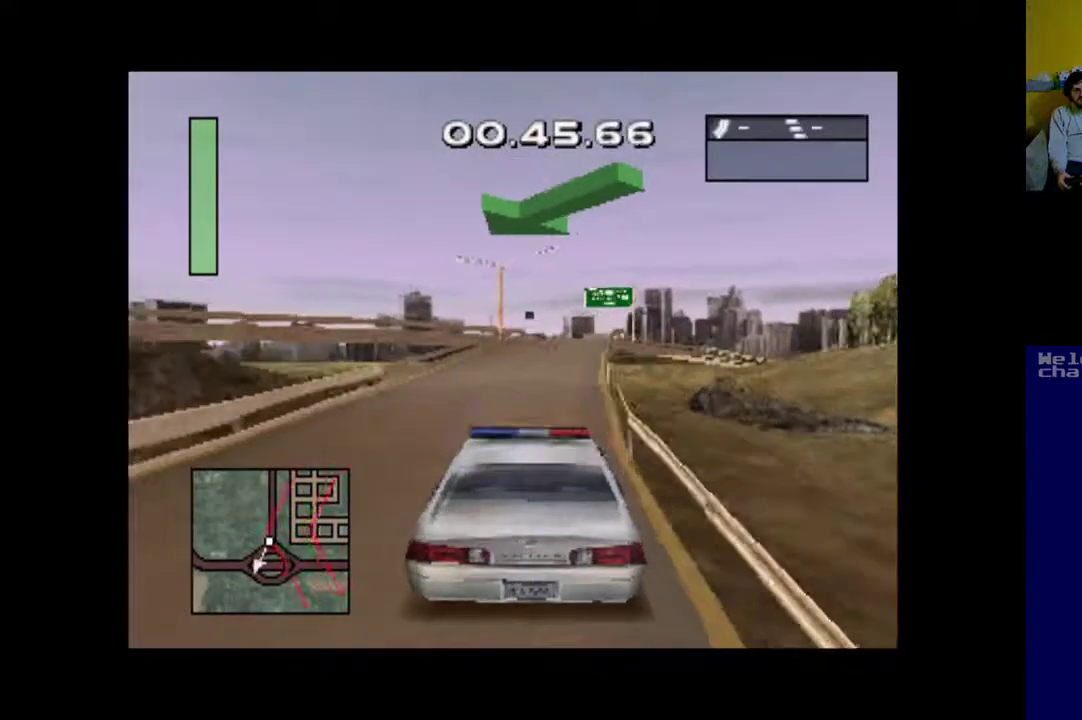
{"buttons": ["A"], "events": [[33, "DPAD_RIGHT", "up"]]}
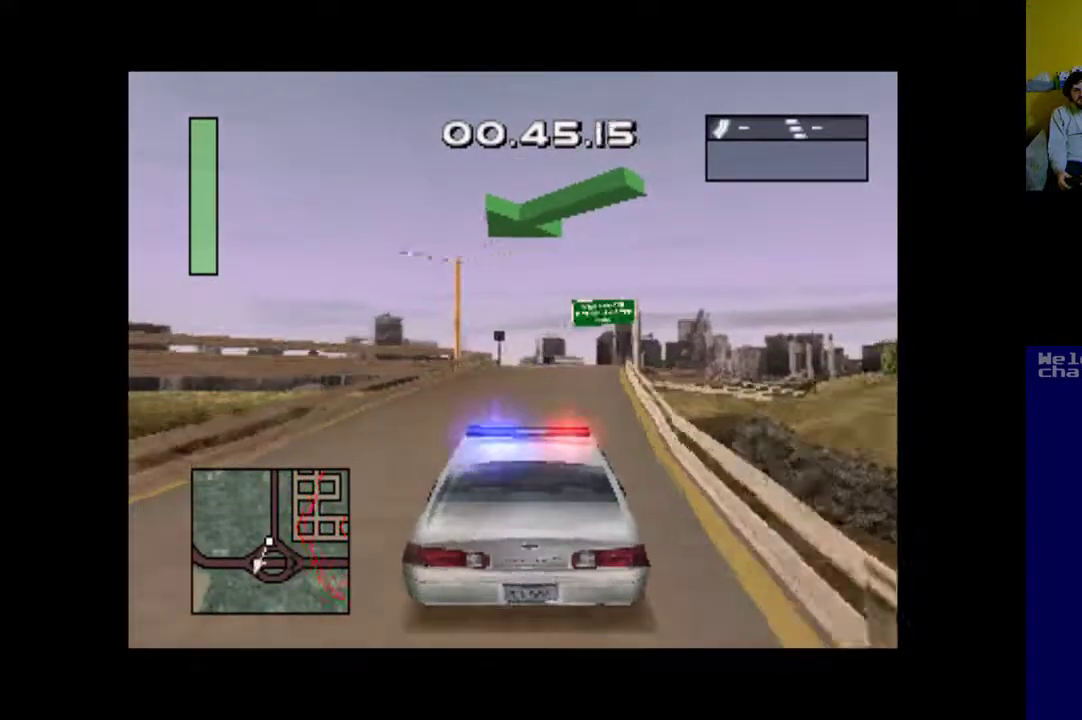
{"buttons": ["A", "DPAD_RIGHT"], "events": [[67, "DPAD_RIGHT", "down"], [233, "DPAD_RIGHT", "up"], [367, "DPAD_RIGHT", "down"]]}
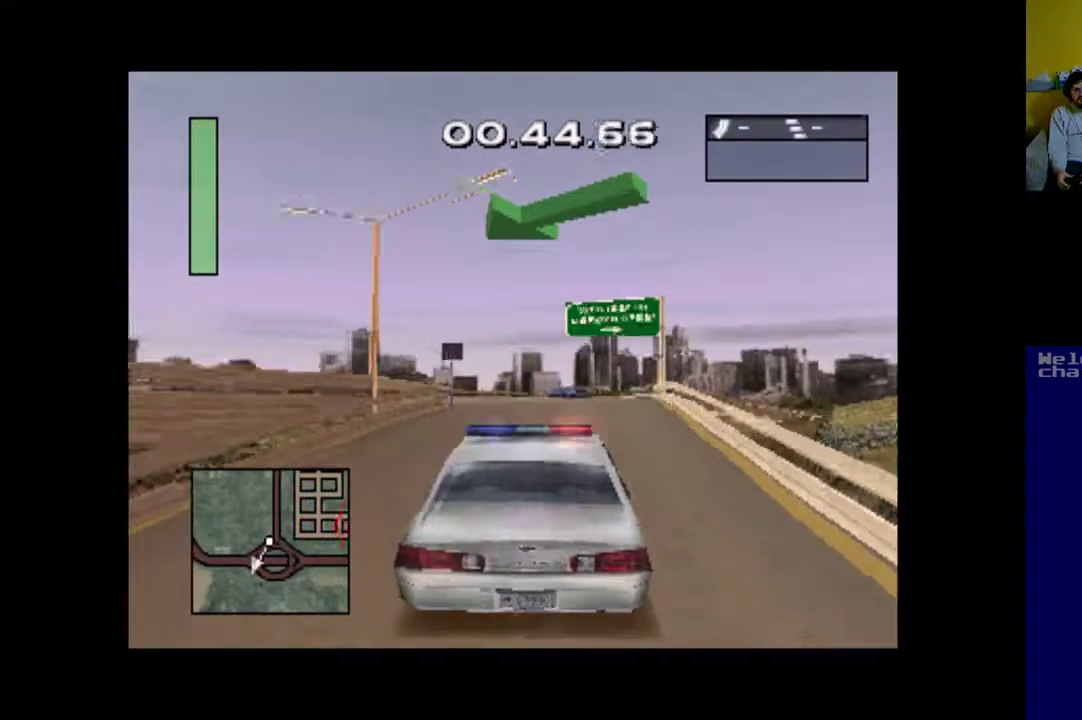
{"buttons": ["DPAD_RIGHT"], "events": [[33, "A", "up"], [33, "DPAD_RIGHT", "up"], [400, "DPAD_RIGHT", "down"]]}